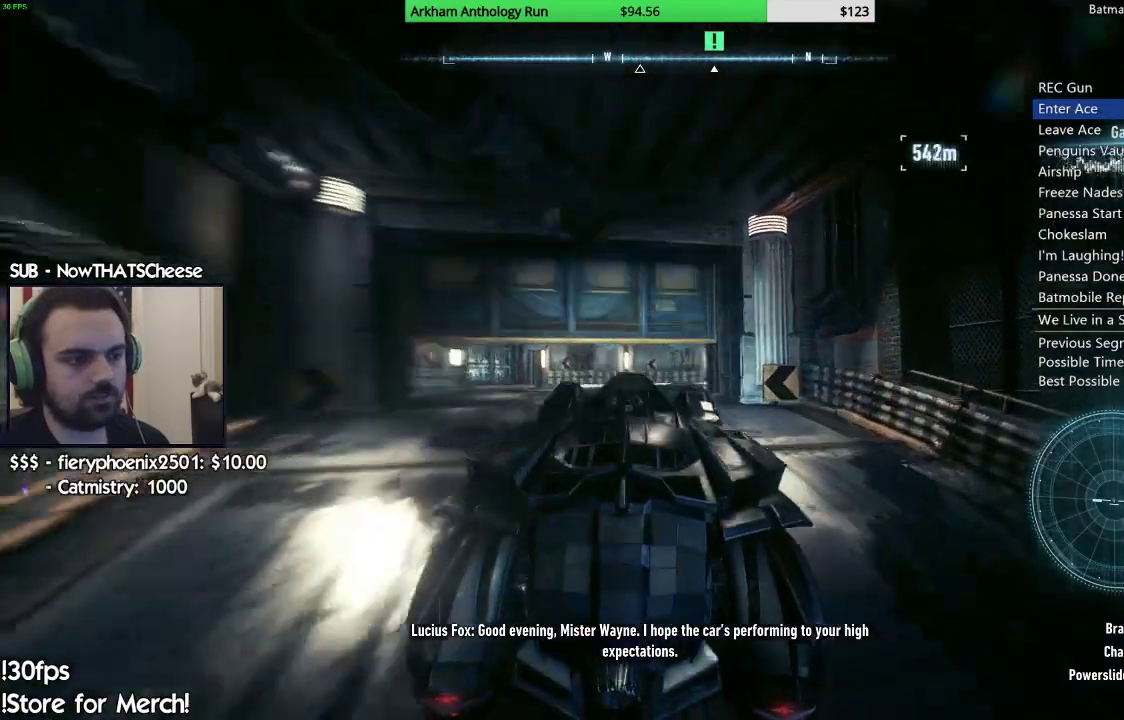
Gameplay with a controller (Xbox layout); each line is a JSON object with the inputs held at the frame after it. "events" lists button and stick changes between this image and that frame as [ms after this image, input, new state], when the widget could be followed in between.
{"buttons": ["R2"], "left_stick": "center", "right_stick": "center", "events": [[17, "left_stick", "center"]]}
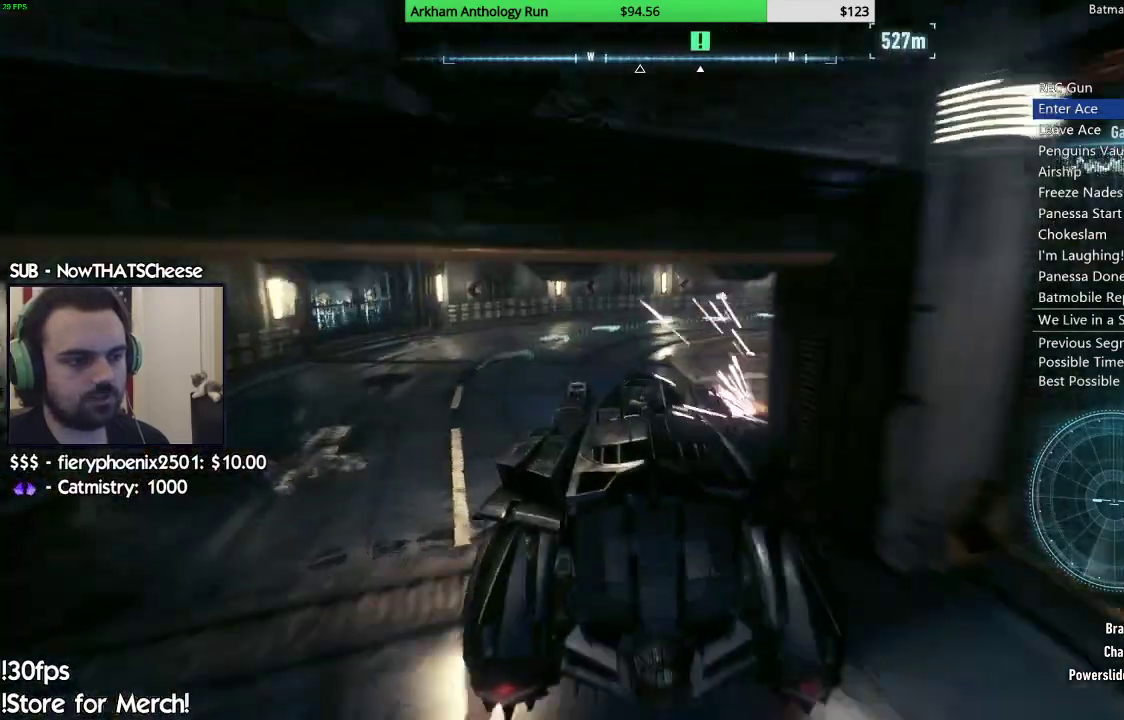
{"buttons": ["R2"], "left_stick": "right", "right_stick": "center", "events": [[67, "left_stick", "right"]]}
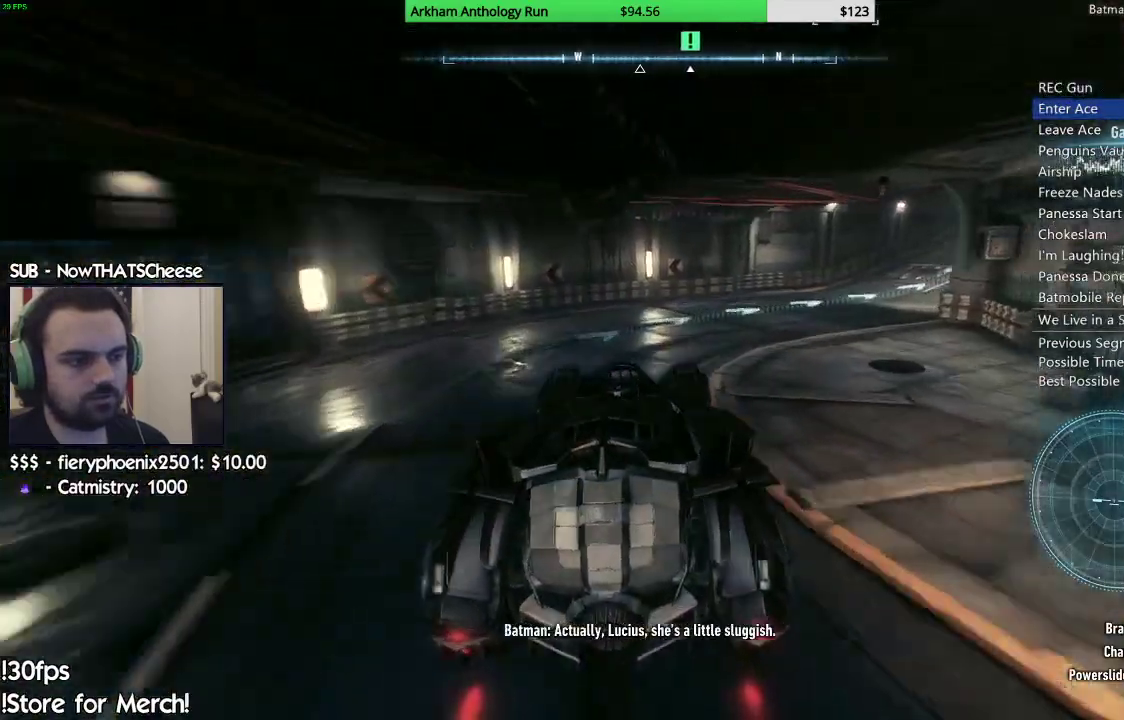
{"buttons": ["R2"], "left_stick": "center", "right_stick": "up", "events": [[217, "left_stick", "center"], [450, "right_stick", "up"]]}
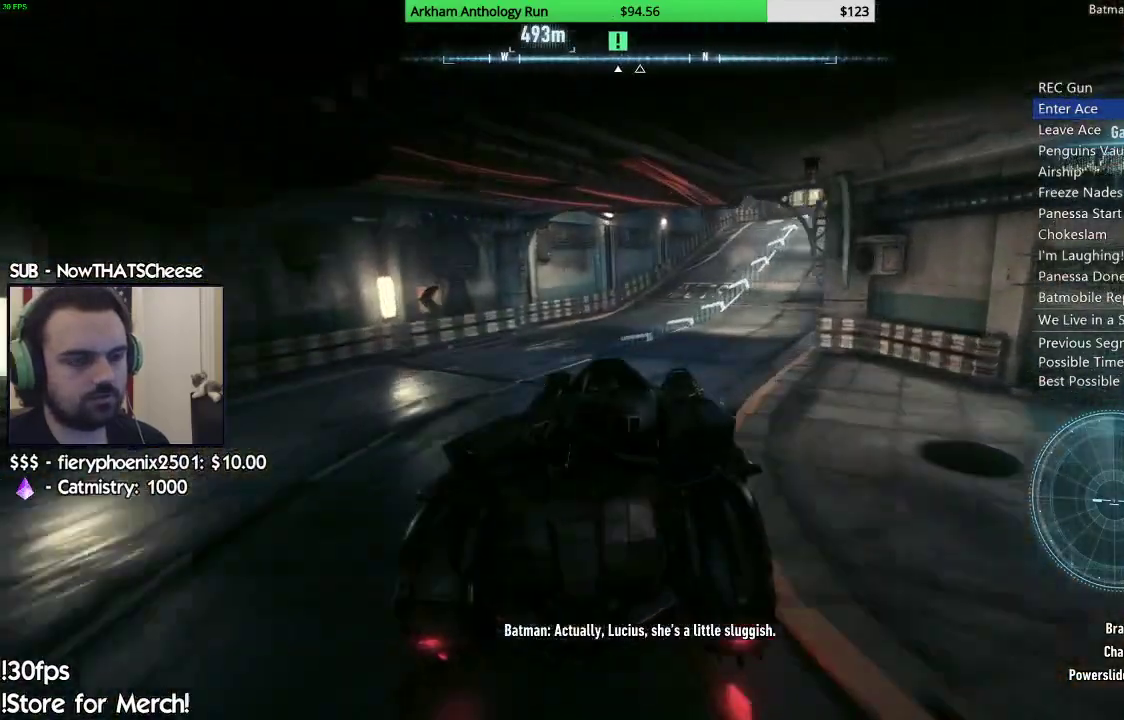
{"buttons": ["R2"], "left_stick": "center", "right_stick": "up", "events": [[17, "left_stick", "right"], [317, "left_stick", "center"]]}
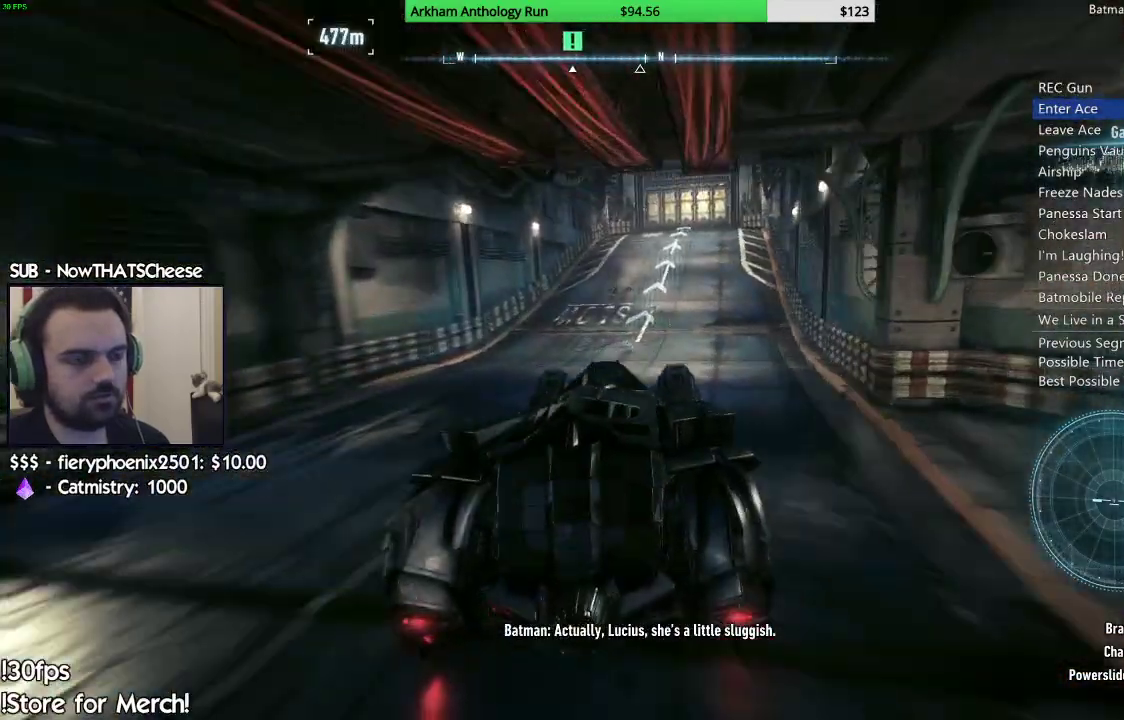
{"buttons": ["R2"], "left_stick": "center", "right_stick": "center", "events": [[233, "right_stick", "up-left"], [467, "right_stick", "center"]]}
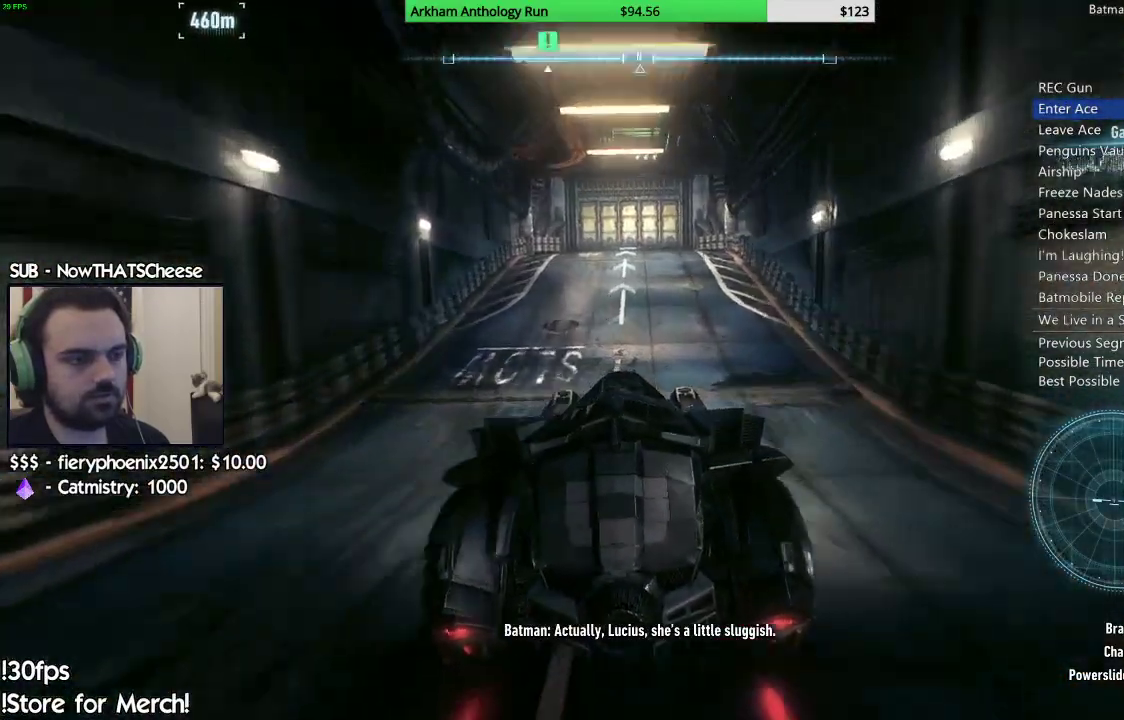
{"buttons": ["R2"], "left_stick": "center", "right_stick": "center", "events": []}
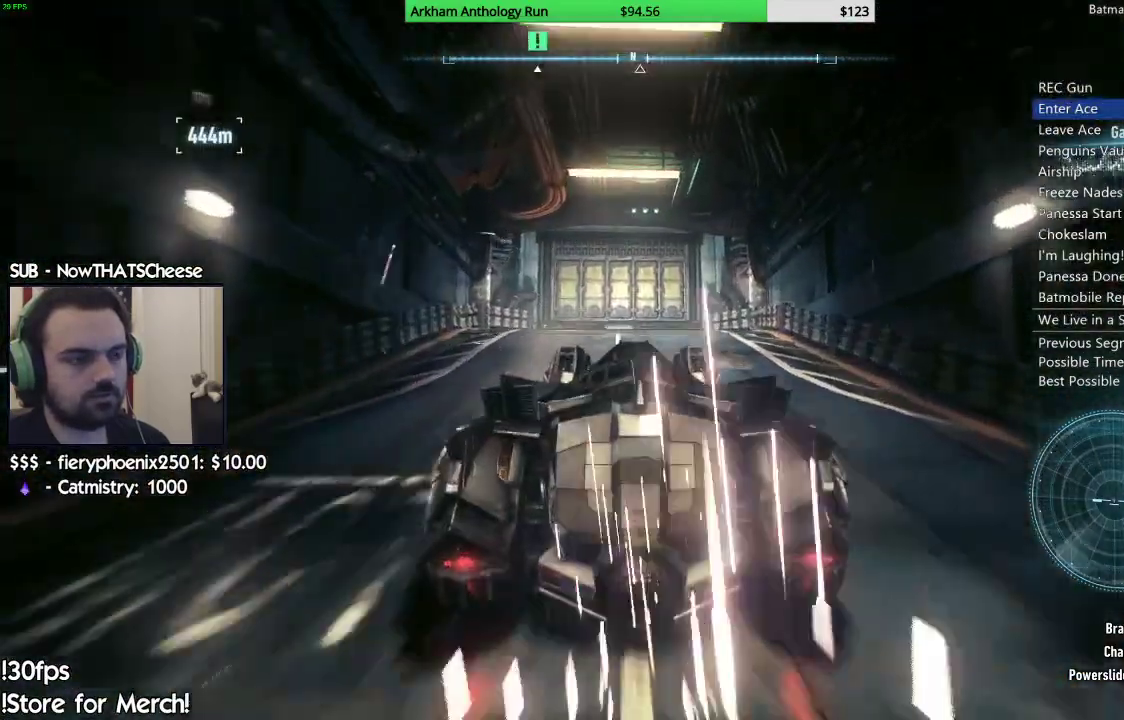
{"buttons": ["R2"], "left_stick": "right", "right_stick": "center", "events": [[467, "left_stick", "right"]]}
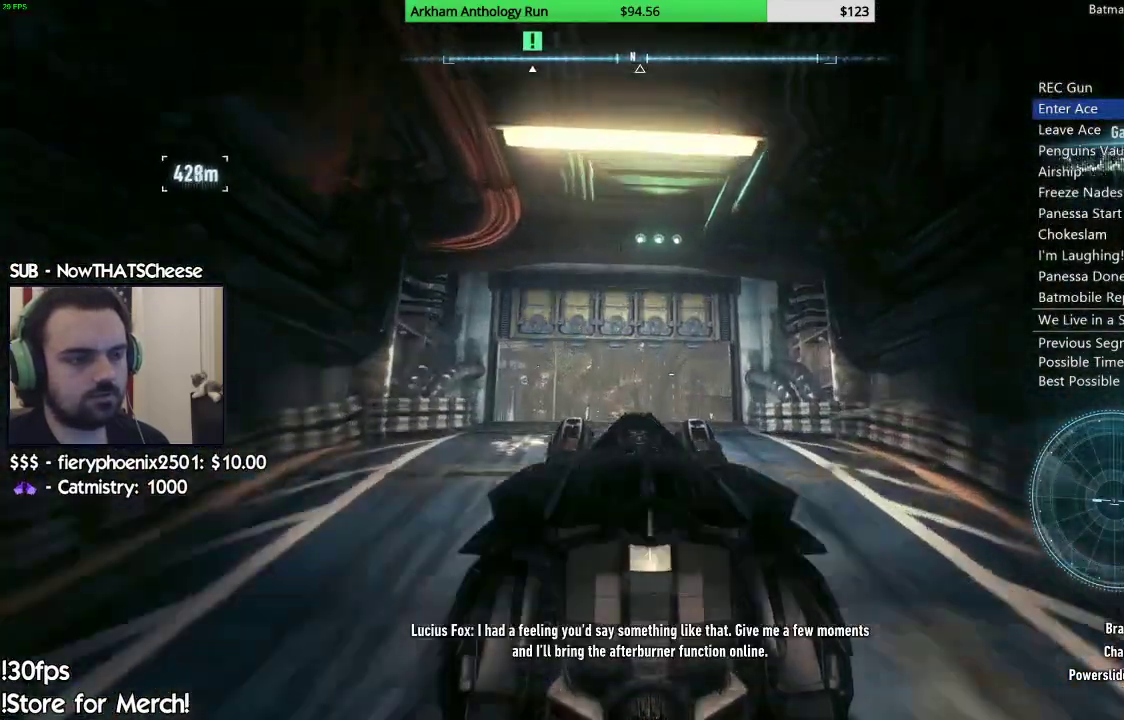
{"buttons": ["R2"], "left_stick": "center", "right_stick": "center", "events": [[150, "left_stick", "center"]]}
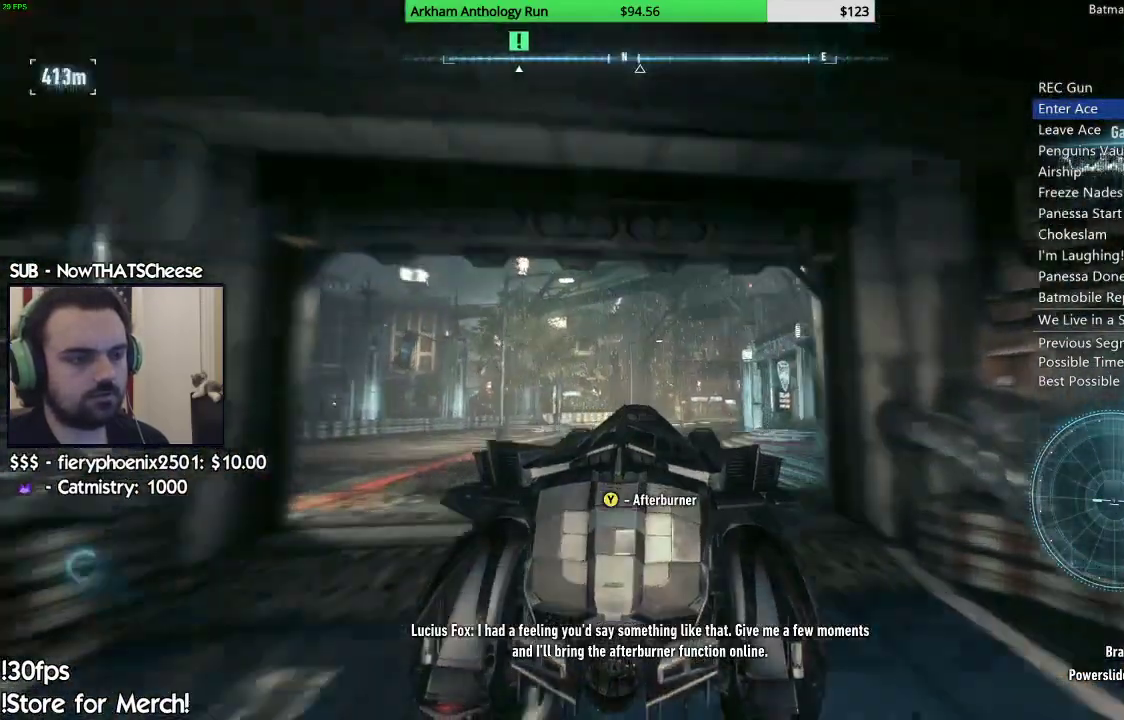
{"buttons": ["R2"], "left_stick": "center", "right_stick": "center", "events": [[200, "left_stick", "right"], [283, "left_stick", "center"]]}
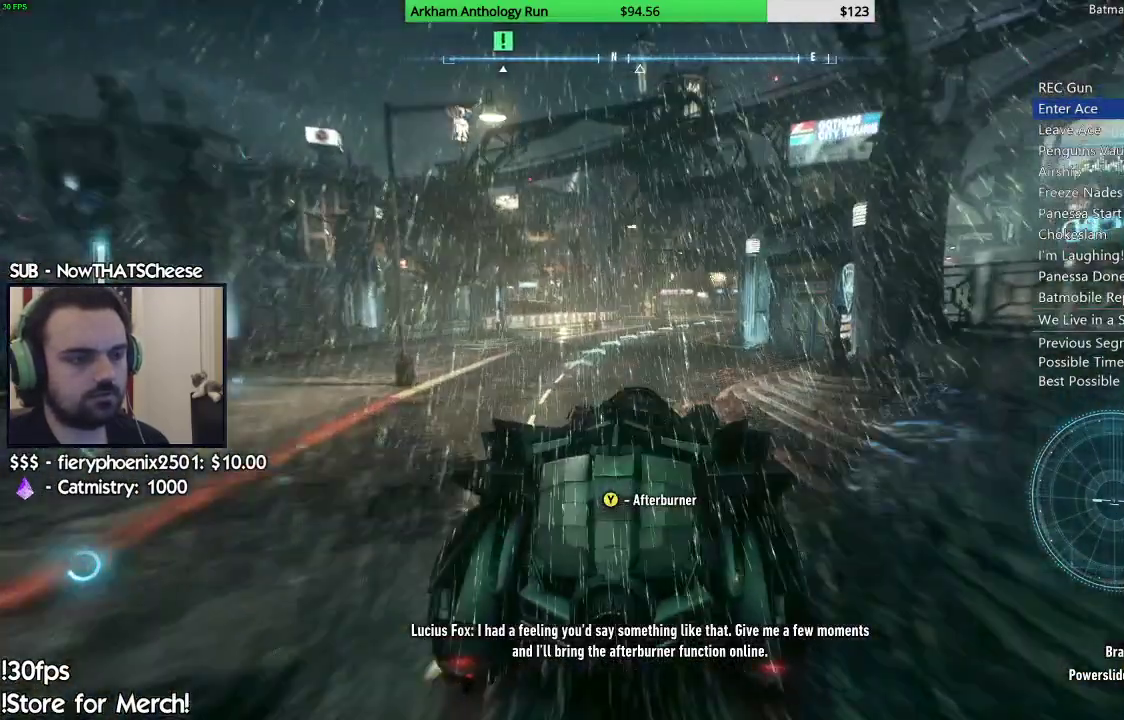
{"buttons": ["Y", "R2"], "left_stick": "center", "right_stick": "center", "events": [[67, "Y", "down"]]}
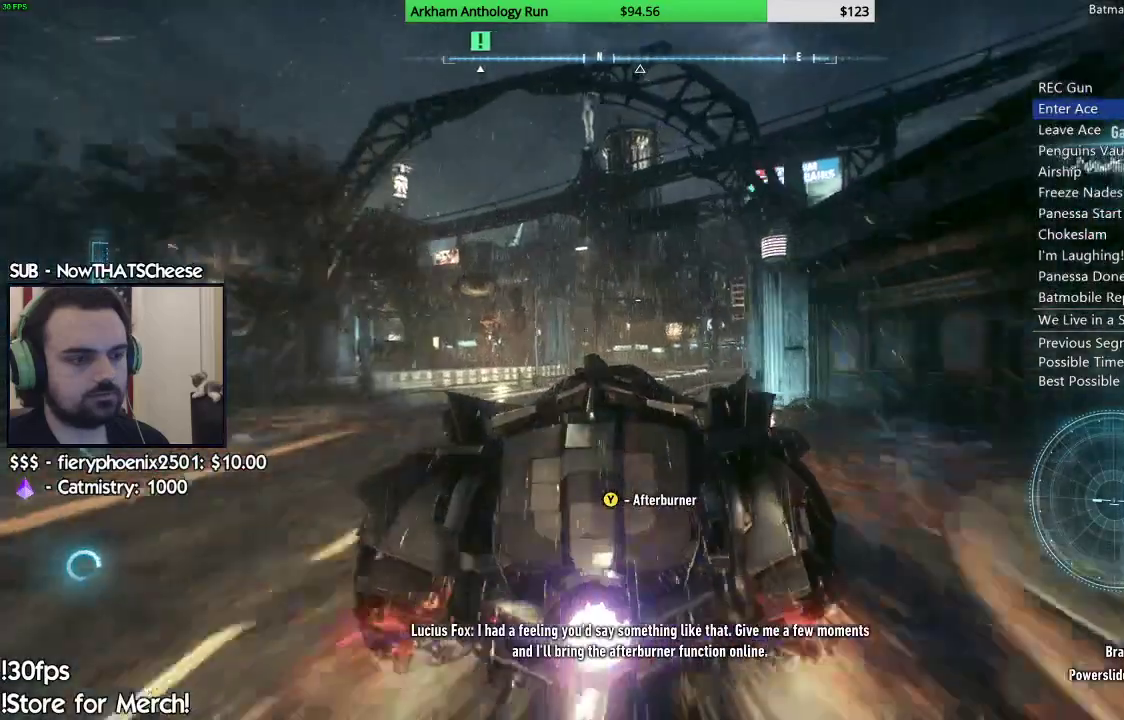
{"buttons": ["Y", "R2"], "left_stick": "center", "right_stick": "center", "events": []}
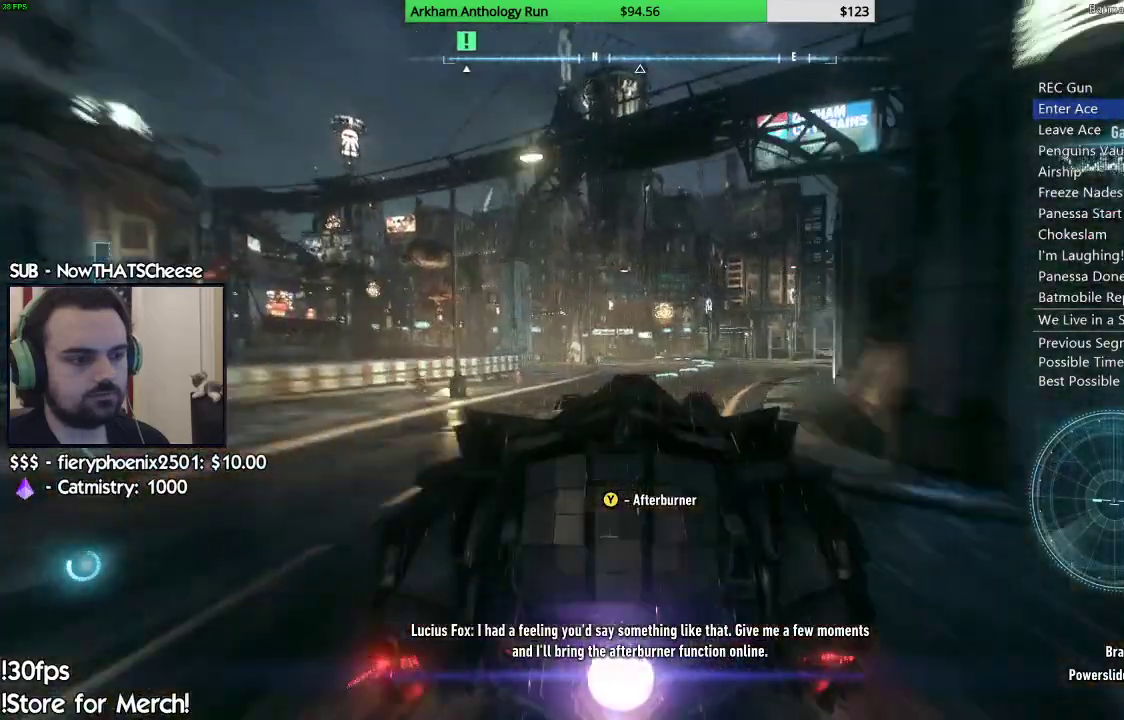
{"buttons": ["Y", "R2"], "left_stick": "center", "right_stick": "center", "events": []}